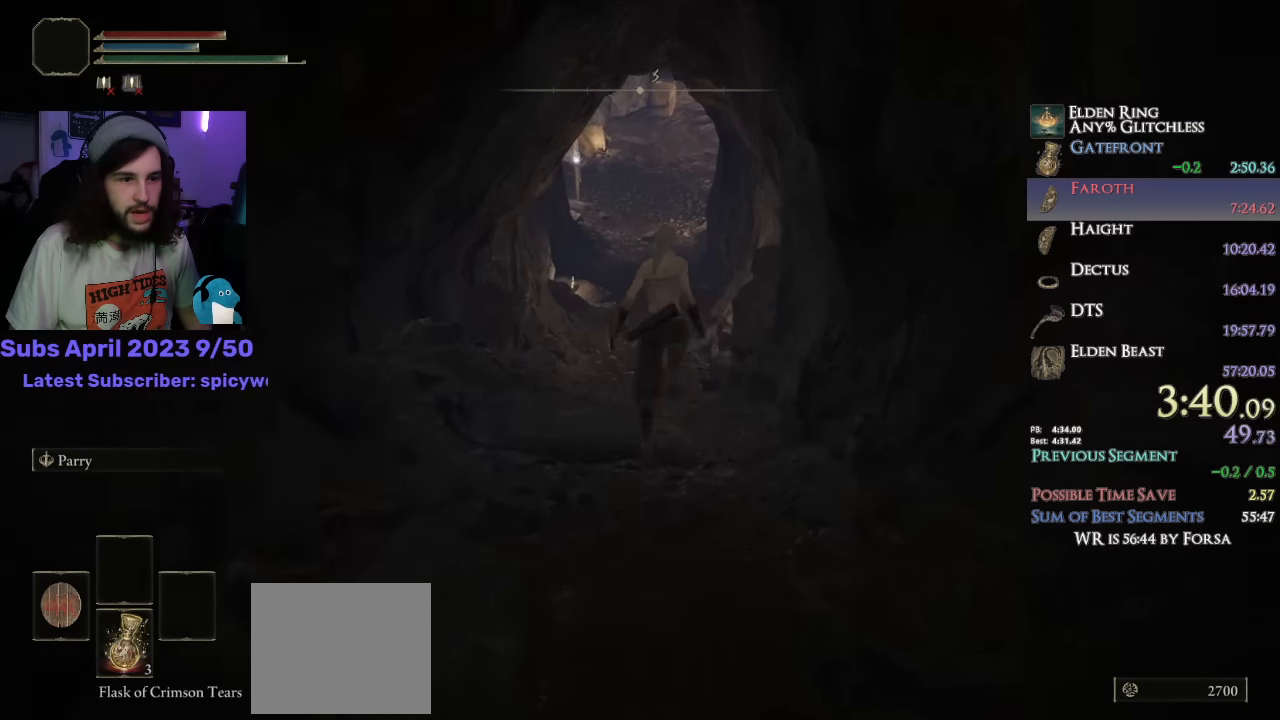
Gameplay with a controller (PlayStation layout); each line is a JSON object with the inputs held at the frame after it. "events" lists button and stick changes between this image and that frame as [ms after this image, input, new state], when the widget could be followed in between.
{"buttons": [], "left_stick": "up", "right_stick": "center", "events": [[133, "CIRCLE", "up"], [250, "CIRCLE", "down"], [333, "CIRCLE", "up"]]}
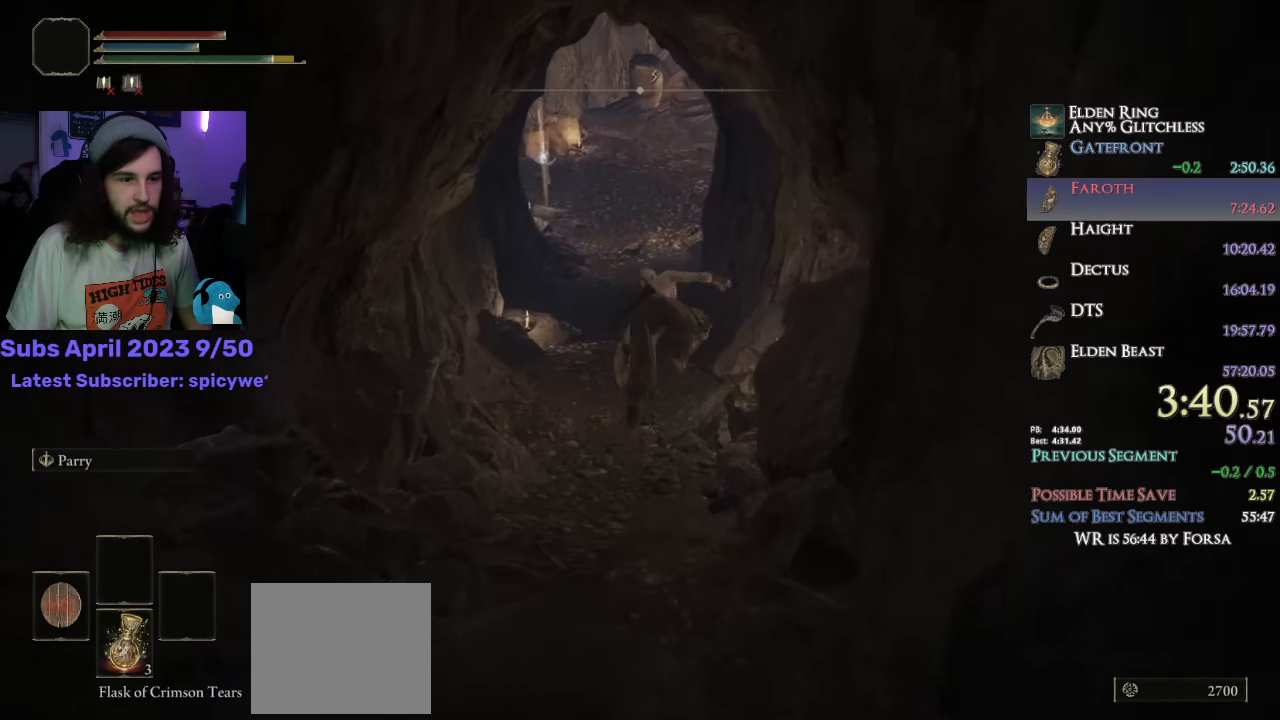
{"buttons": ["CIRCLE", "L1"], "left_stick": "up", "right_stick": "center", "events": [[250, "CIRCLE", "down"], [450, "L1", "down"]]}
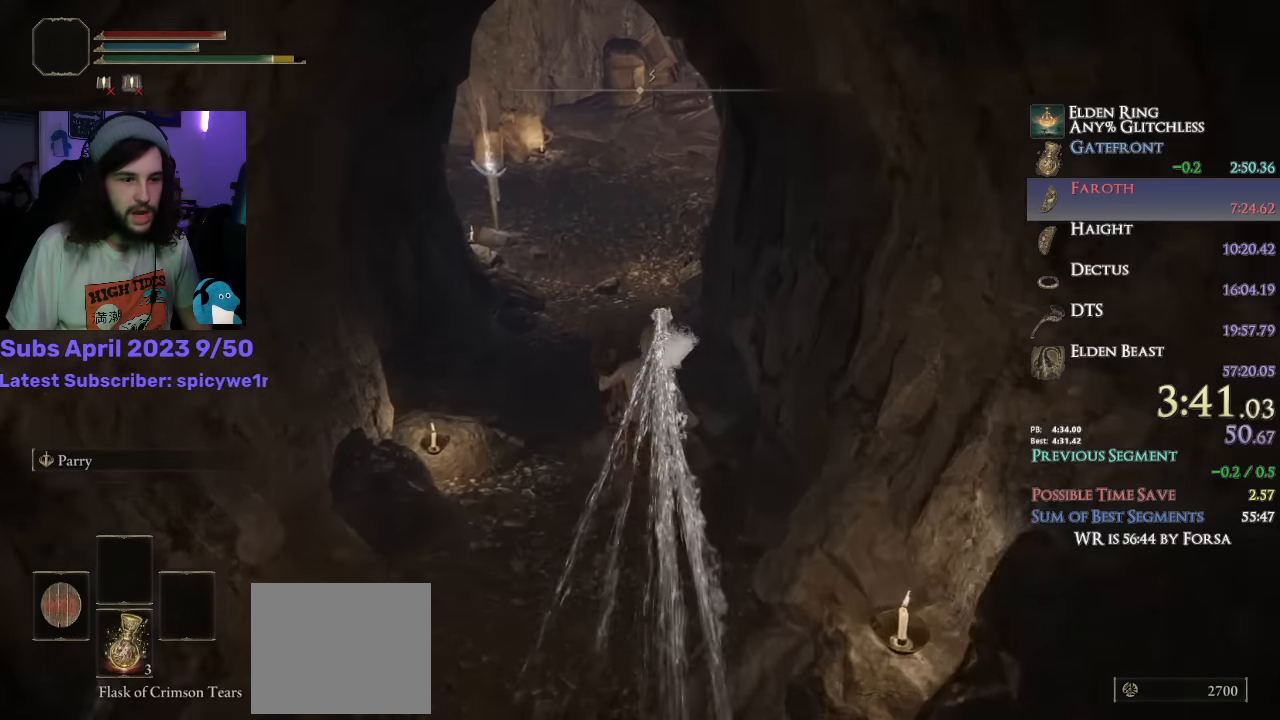
{"buttons": ["CIRCLE", "L1"], "left_stick": "up", "right_stick": "center", "events": [[117, "right_stick", "up-left"], [217, "right_stick", "center"]]}
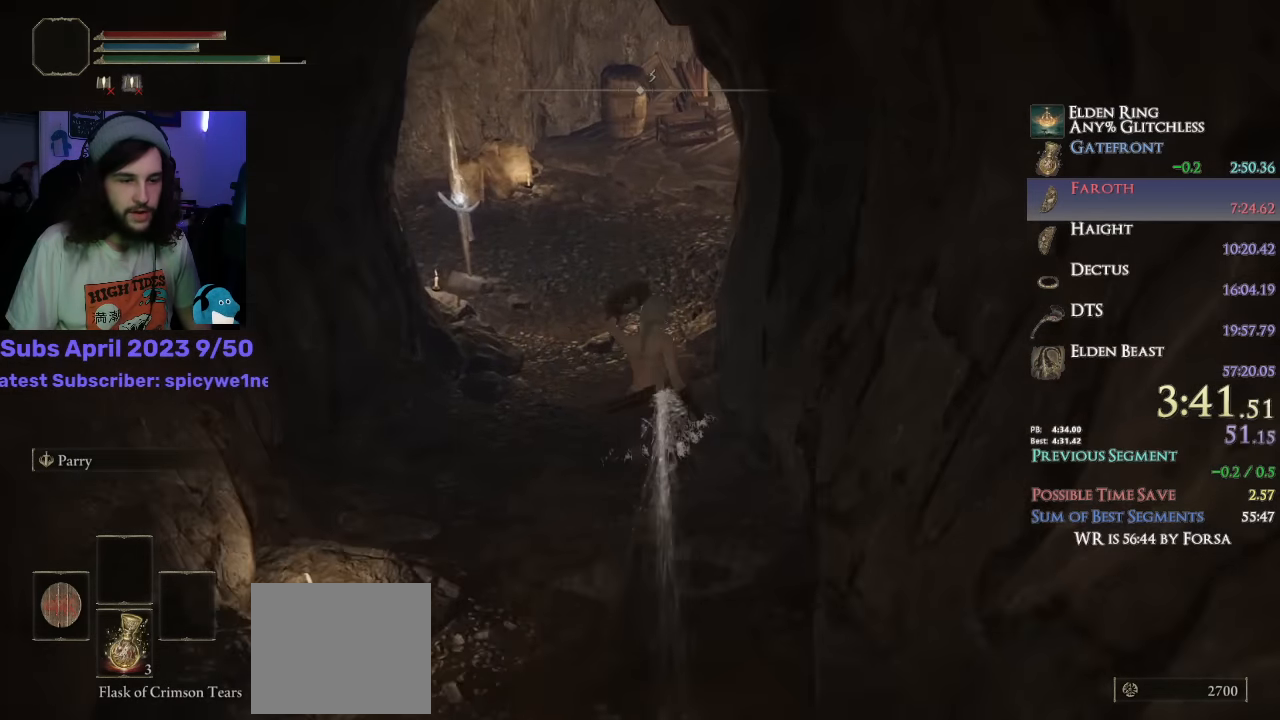
{"buttons": ["CIRCLE"], "left_stick": "up", "right_stick": "down-right", "events": [[83, "L1", "up"], [333, "DPAD_RIGHT", "down"], [350, "right_stick", "down-right"], [433, "DPAD_RIGHT", "up"]]}
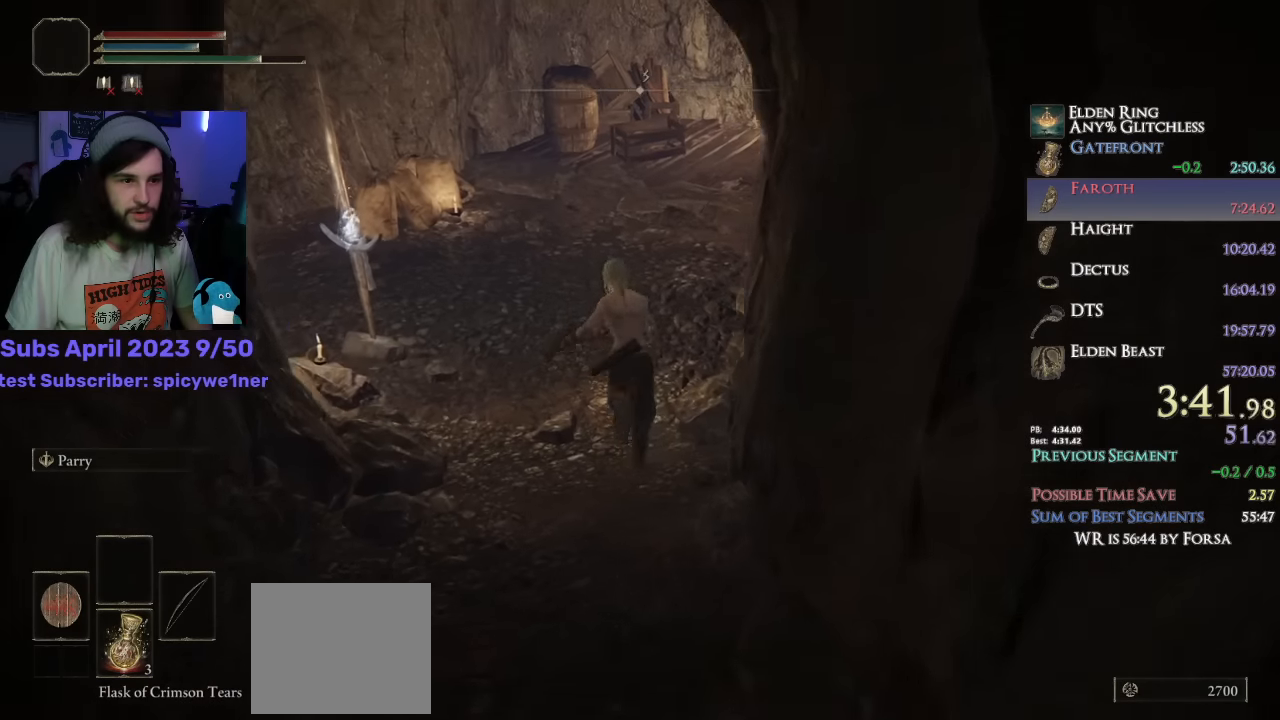
{"buttons": ["CIRCLE", "L1"], "left_stick": "up", "right_stick": "down-right", "events": [[150, "L1", "down"]]}
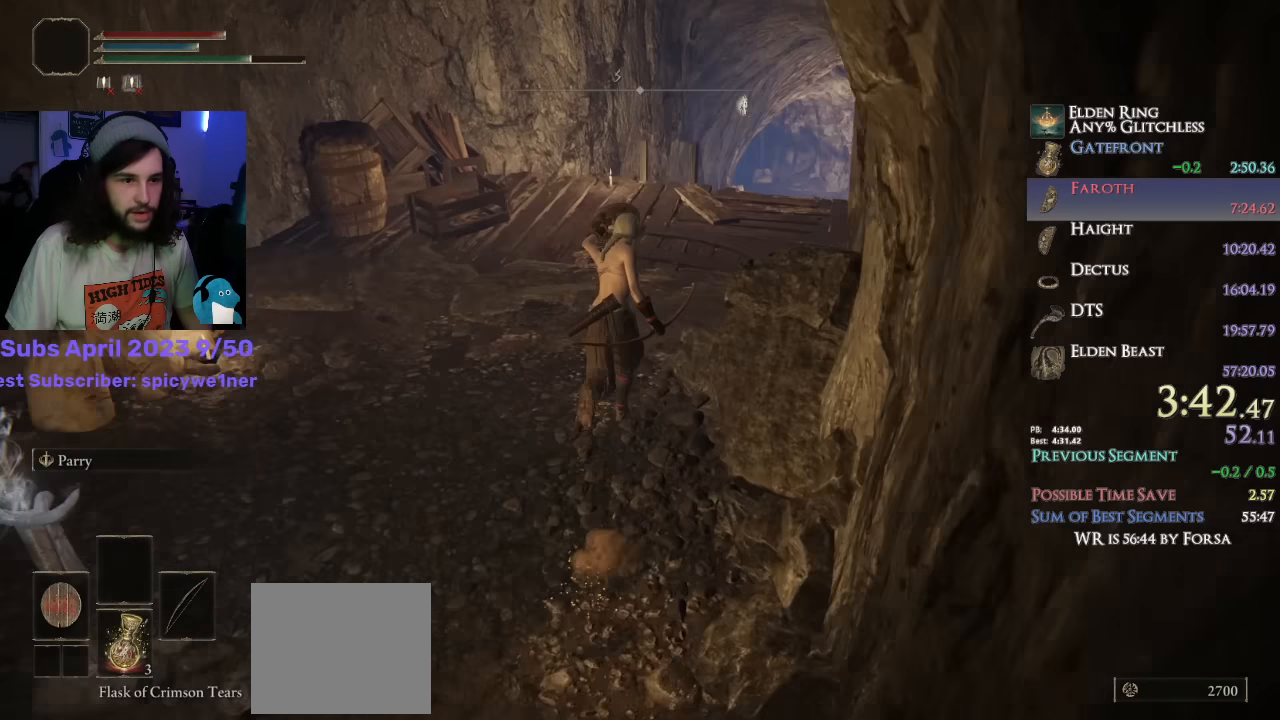
{"buttons": ["CIRCLE", "L1"], "left_stick": "up", "right_stick": "center", "events": [[433, "right_stick", "center"]]}
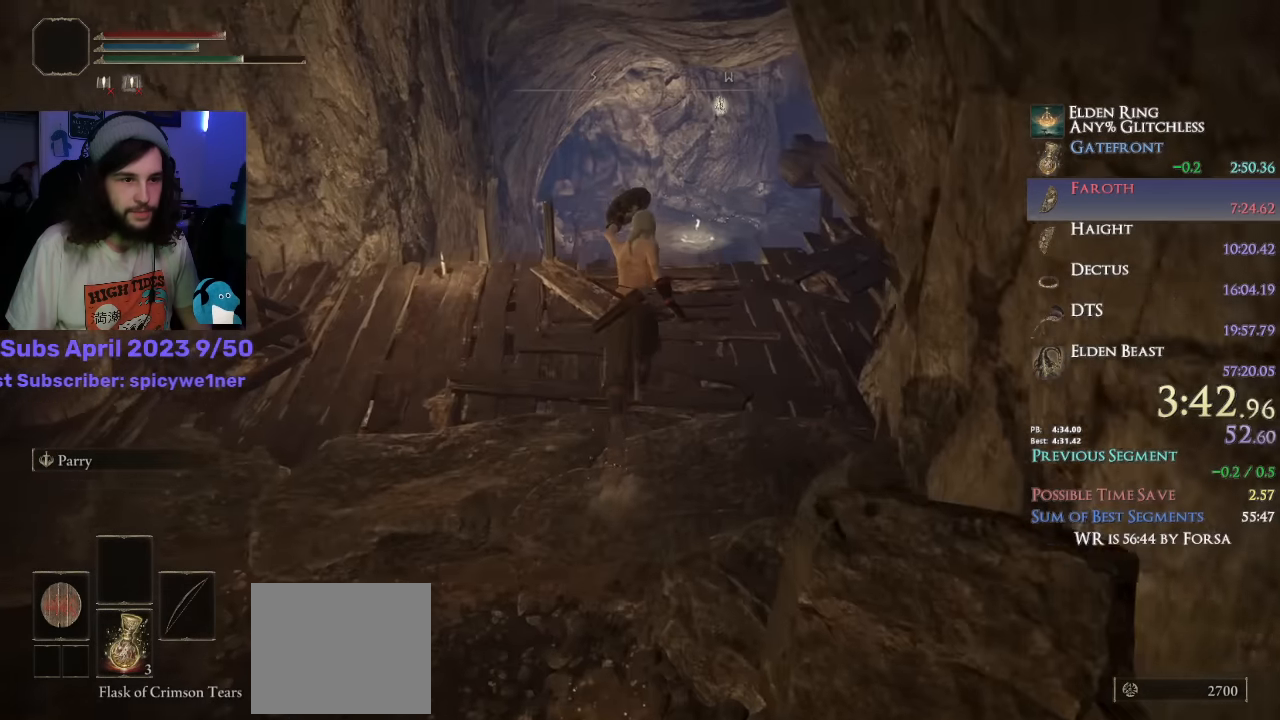
{"buttons": ["CIRCLE"], "left_stick": "up", "right_stick": "center", "events": [[366, "CROSS", "down"], [433, "L1", "up"], [450, "CROSS", "up"]]}
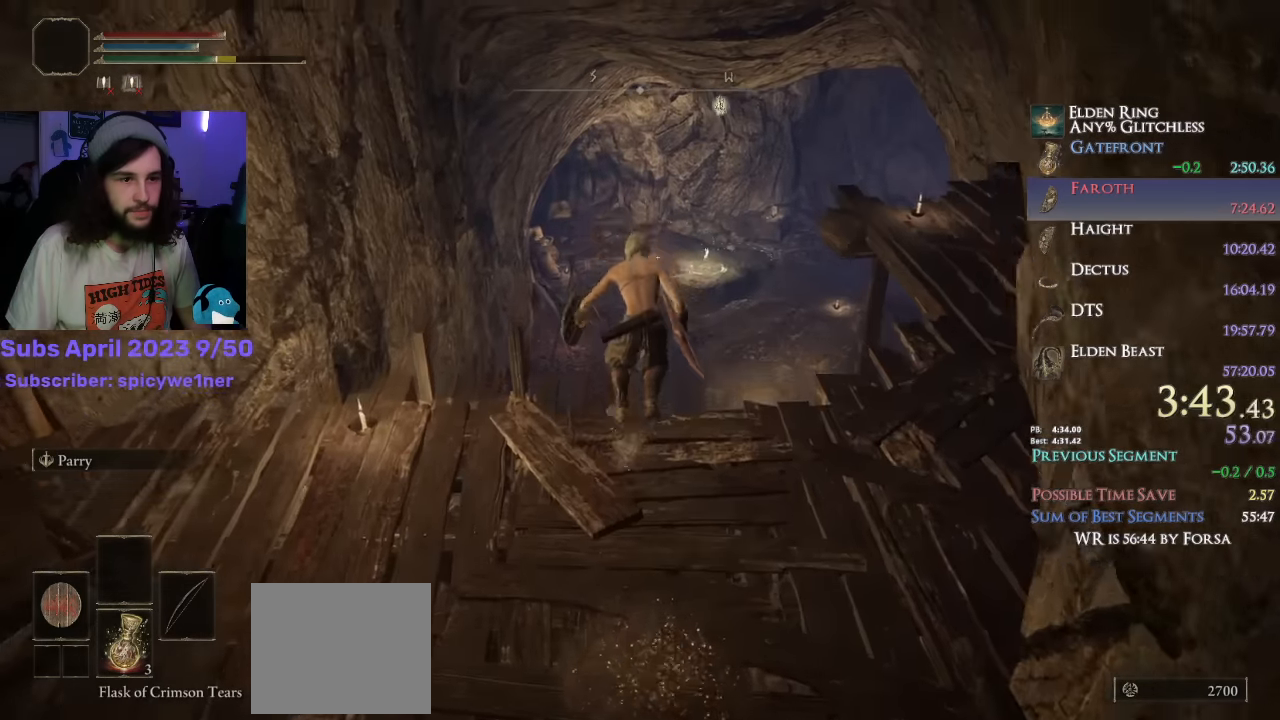
{"buttons": ["CIRCLE"], "left_stick": "up", "right_stick": "center", "events": []}
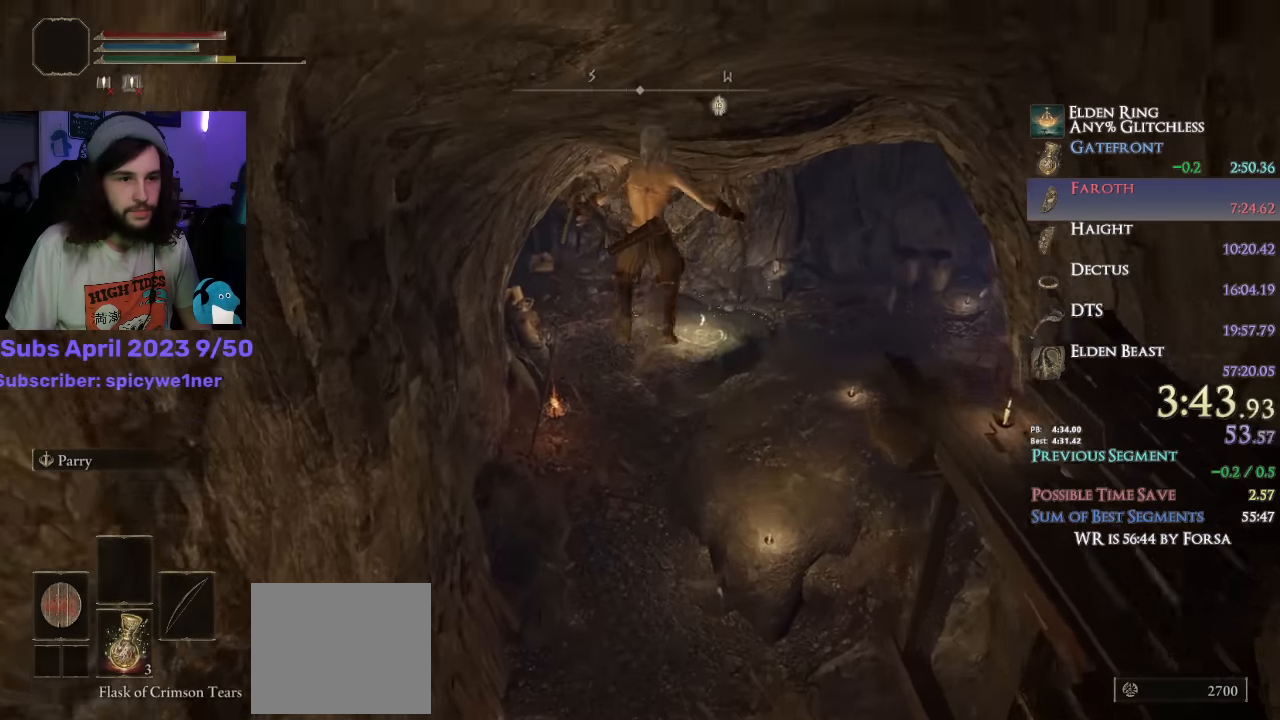
{"buttons": ["CIRCLE"], "left_stick": "up", "right_stick": "center", "events": [[33, "R1", "down"], [33, "right_stick", "down"], [150, "R1", "up"], [200, "right_stick", "center"]]}
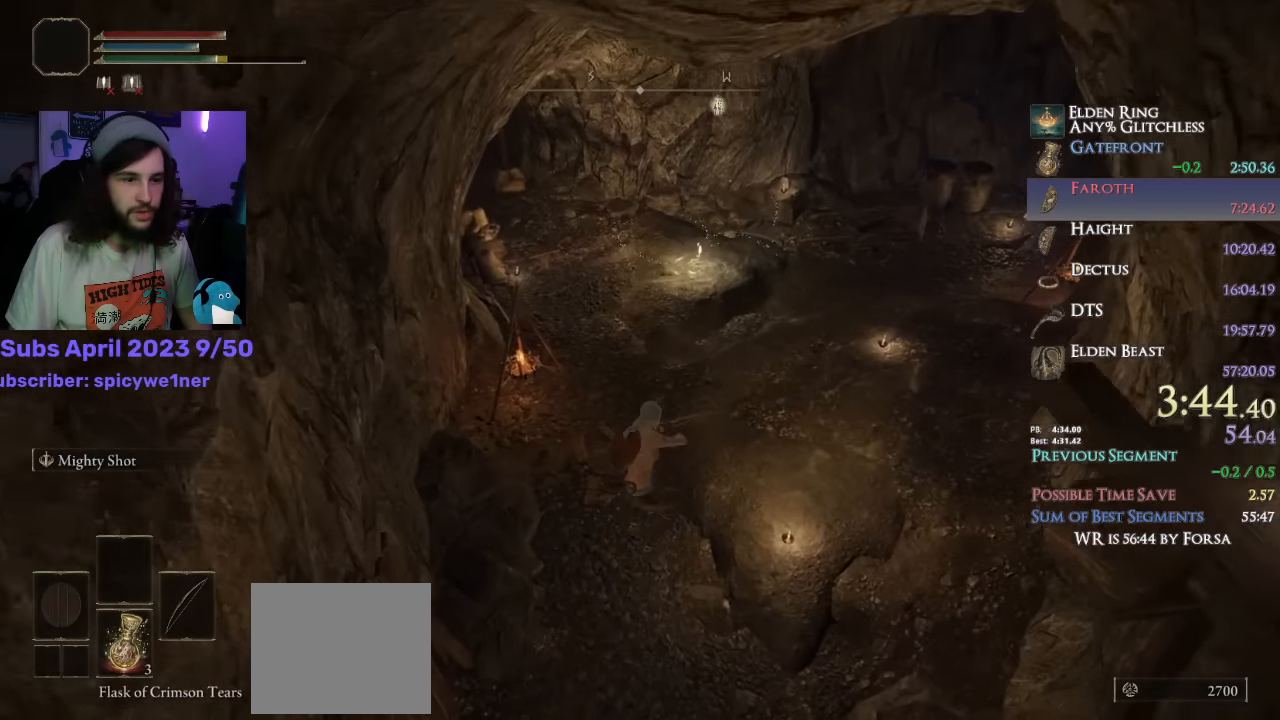
{"buttons": ["CIRCLE"], "left_stick": "up", "right_stick": "up", "events": [[66, "right_stick", "up"], [400, "DPAD_RIGHT", "down"], [500, "DPAD_RIGHT", "up"]]}
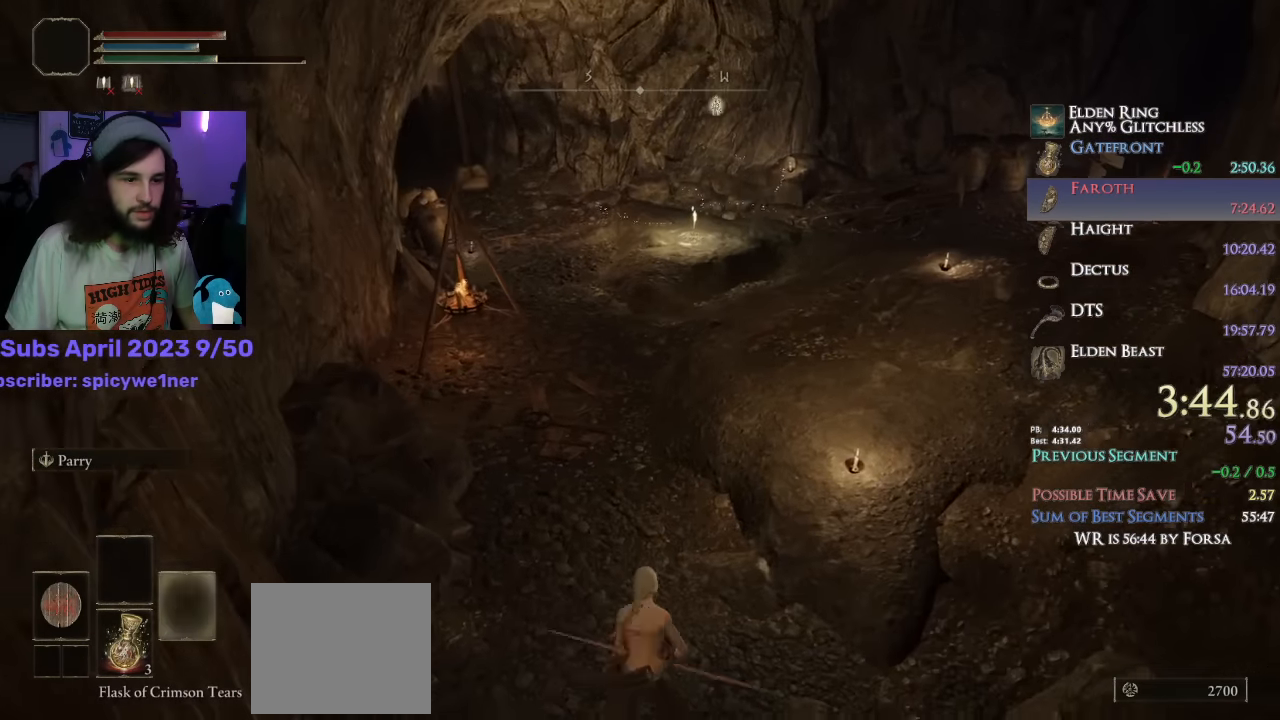
{"buttons": ["CIRCLE"], "left_stick": "up", "right_stick": "center", "events": [[100, "right_stick", "center"]]}
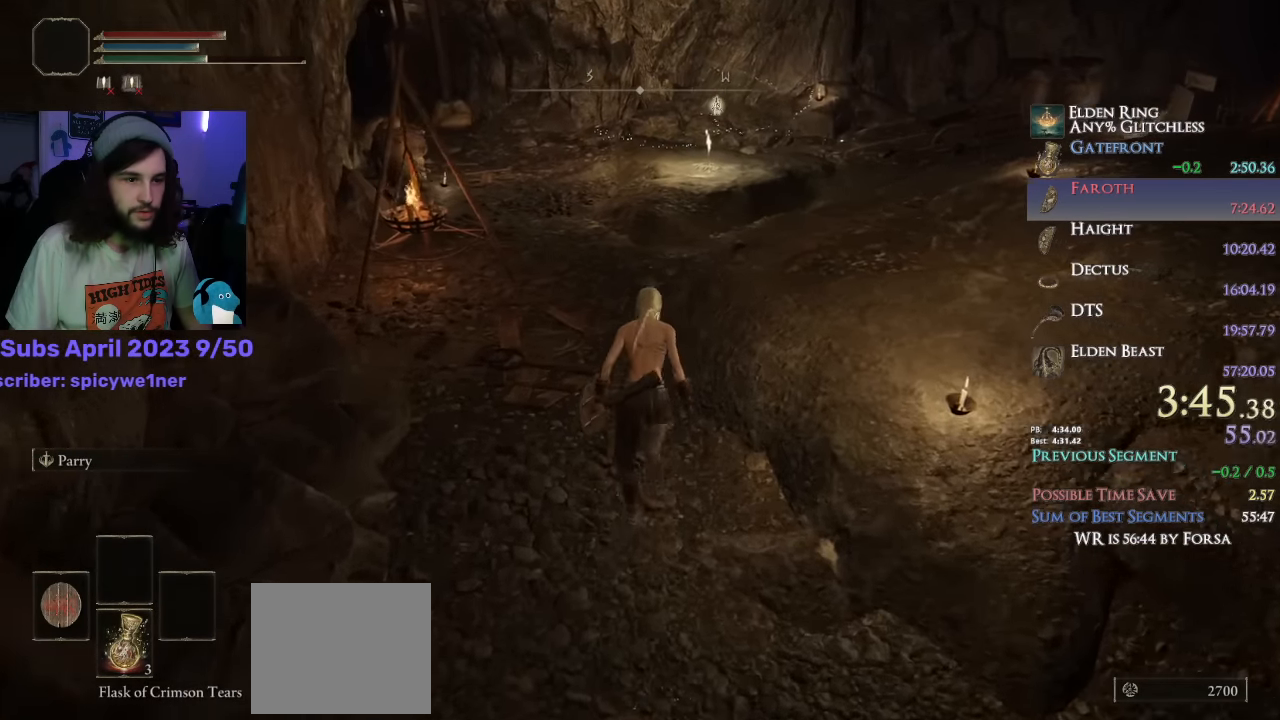
{"buttons": ["CIRCLE"], "left_stick": "up", "right_stick": "center", "events": [[283, "right_stick", "down-right"], [433, "right_stick", "center"]]}
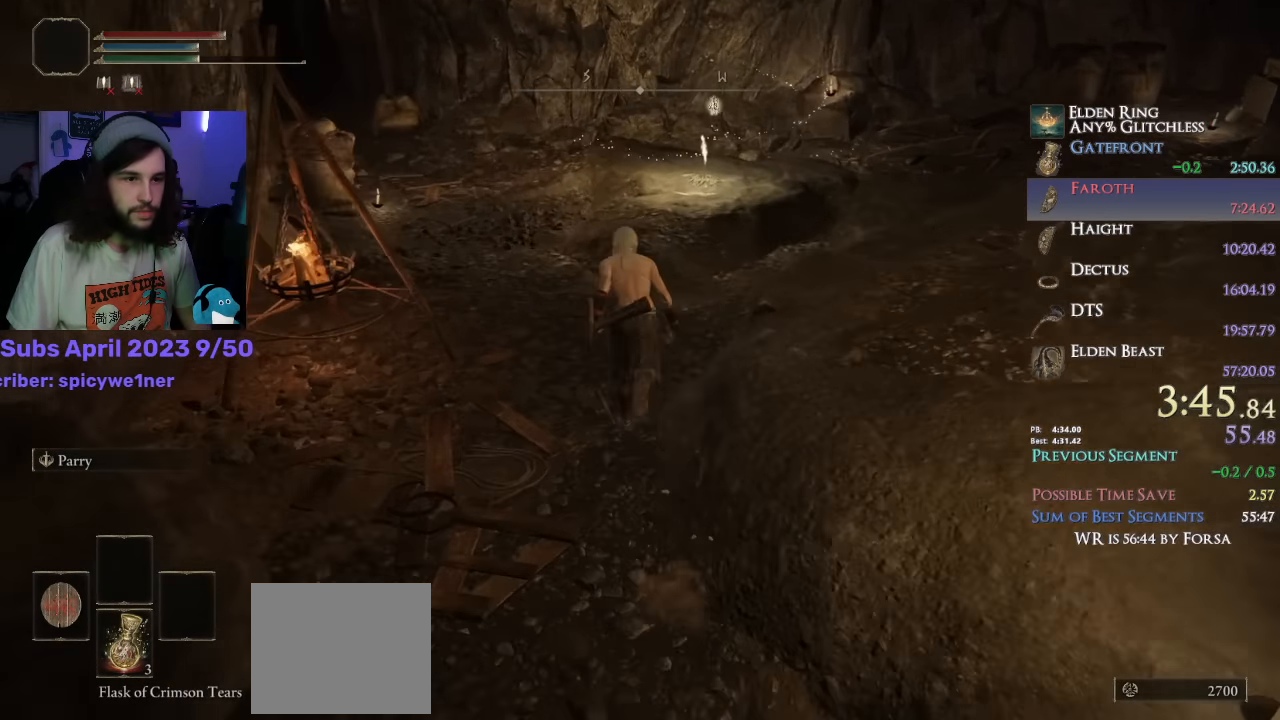
{"buttons": ["CIRCLE"], "left_stick": "up", "right_stick": "center", "events": []}
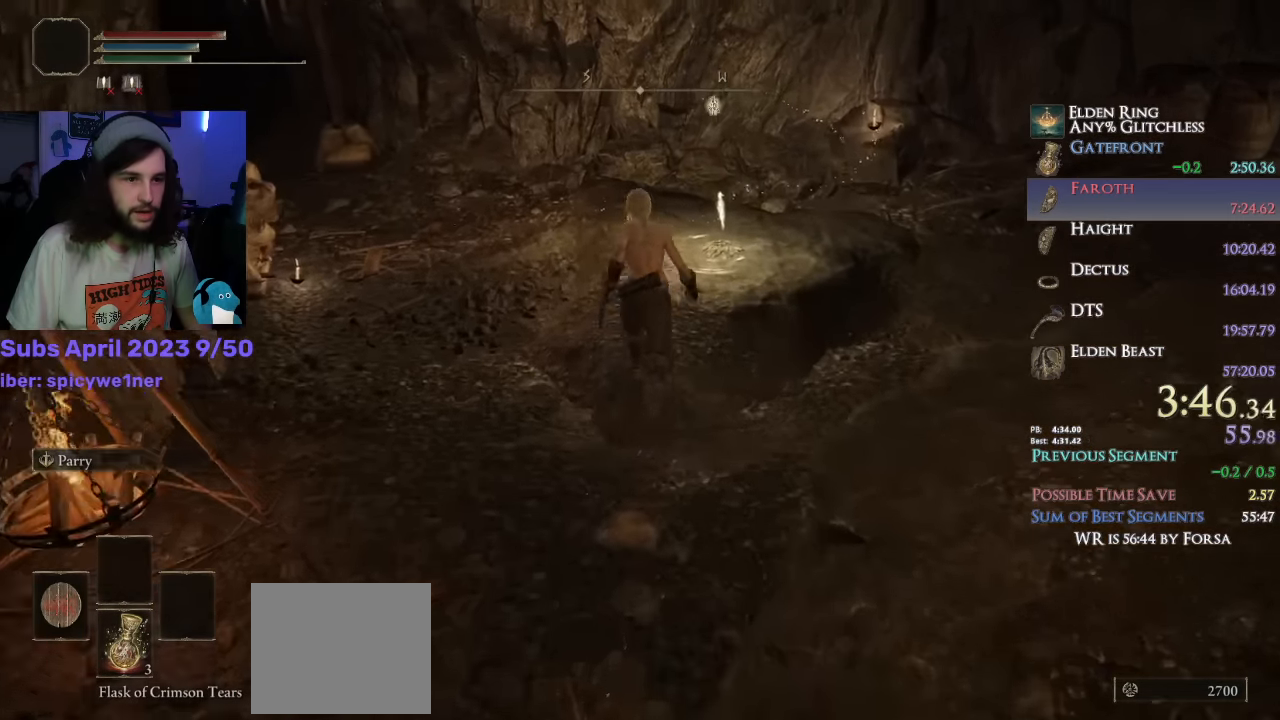
{"buttons": [], "left_stick": "up", "right_stick": "center", "events": [[416, "TRIANGLE", "down"], [483, "CIRCLE", "up"], [500, "TRIANGLE", "up"]]}
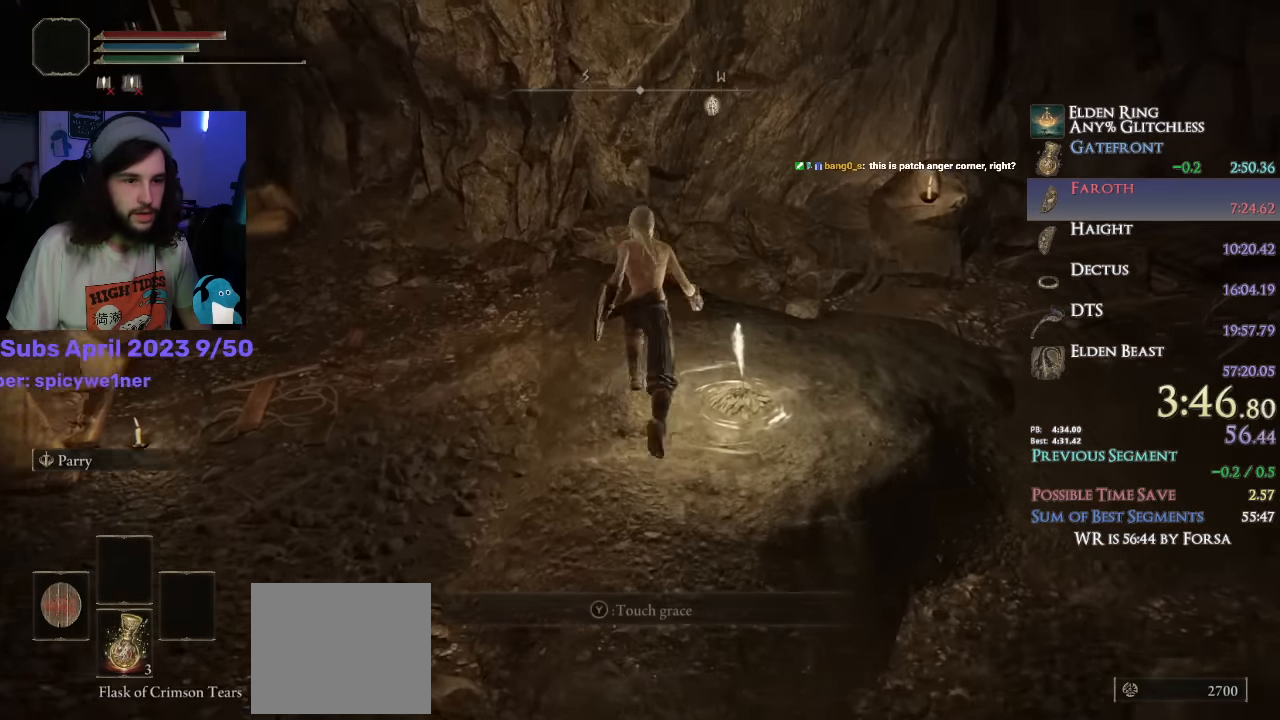
{"buttons": ["L1"], "left_stick": "center", "right_stick": "center", "events": [[83, "left_stick", "center"], [250, "DPAD_UP", "down"], [366, "DPAD_UP", "up"], [383, "CROSS", "down"], [466, "L1", "down"], [500, "CROSS", "up"]]}
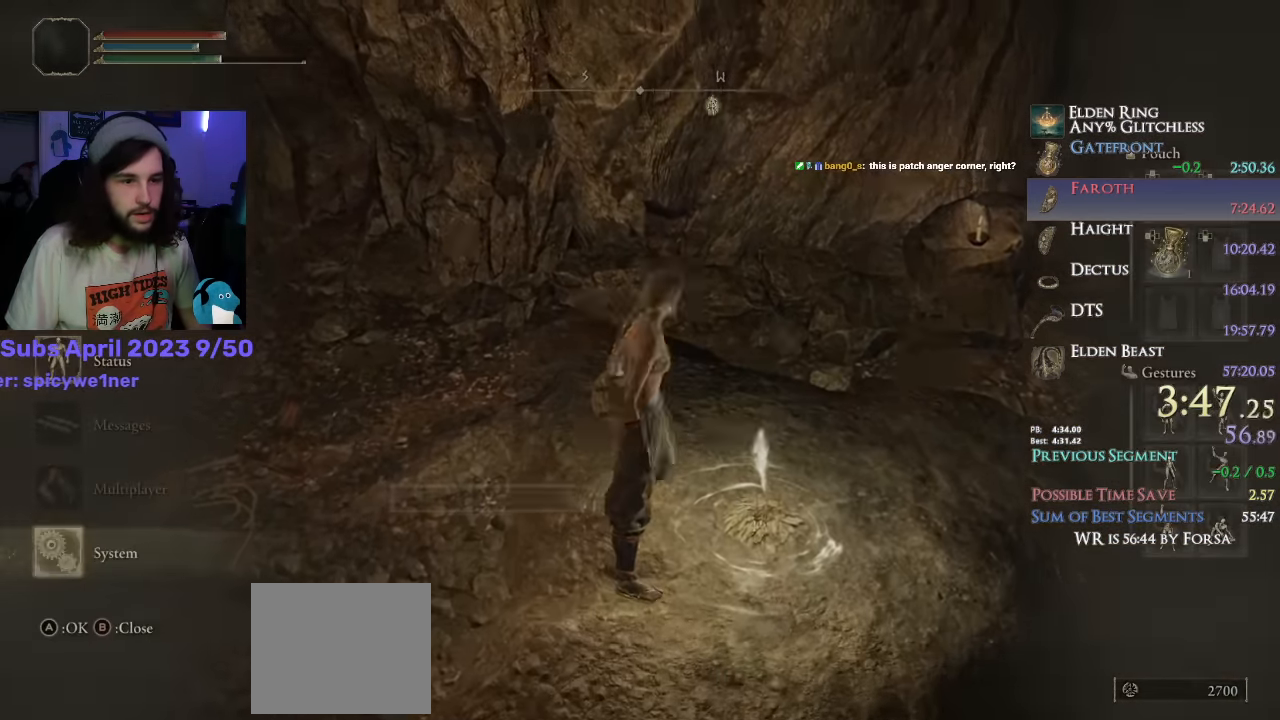
{"buttons": [], "left_stick": "center", "right_stick": "center", "events": [[100, "CROSS", "down"], [117, "L1", "up"], [200, "CROSS", "up"], [217, "DPAD_LEFT", "down"], [300, "DPAD_LEFT", "up"]]}
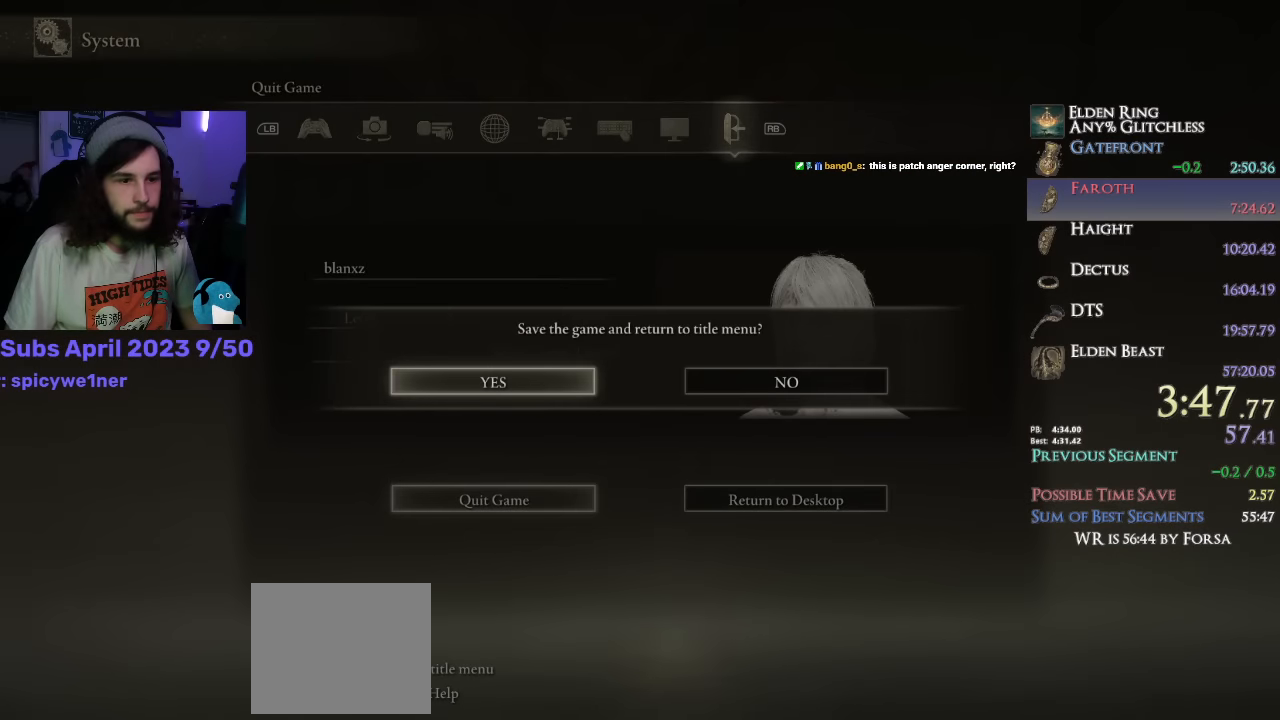
{"buttons": [], "left_stick": "center", "right_stick": "center", "events": [[184, "CROSS", "down"], [234, "CROSS", "up"], [367, "CROSS", "down"], [450, "CROSS", "up"]]}
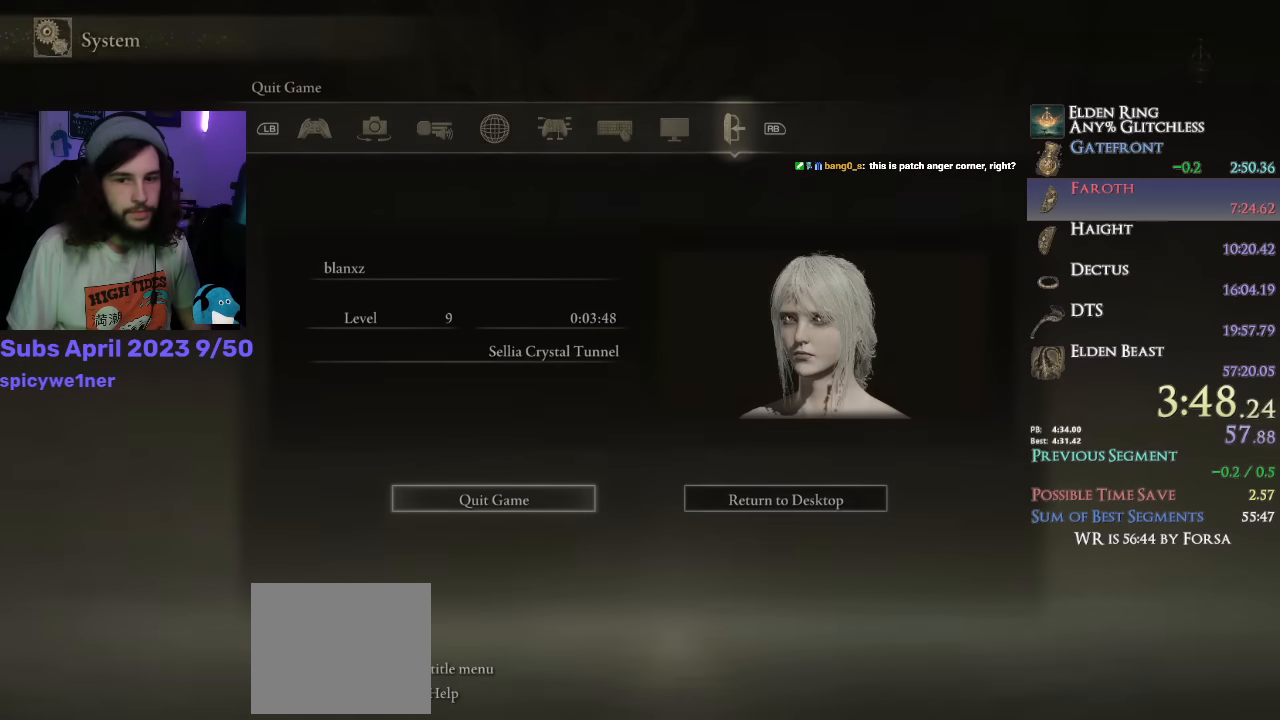
{"buttons": [], "left_stick": "center", "right_stick": "center", "events": [[34, "CROSS", "down"], [84, "CROSS", "up"], [267, "CROSS", "down"], [317, "CROSS", "up"], [384, "CROSS", "down"], [434, "CROSS", "up"]]}
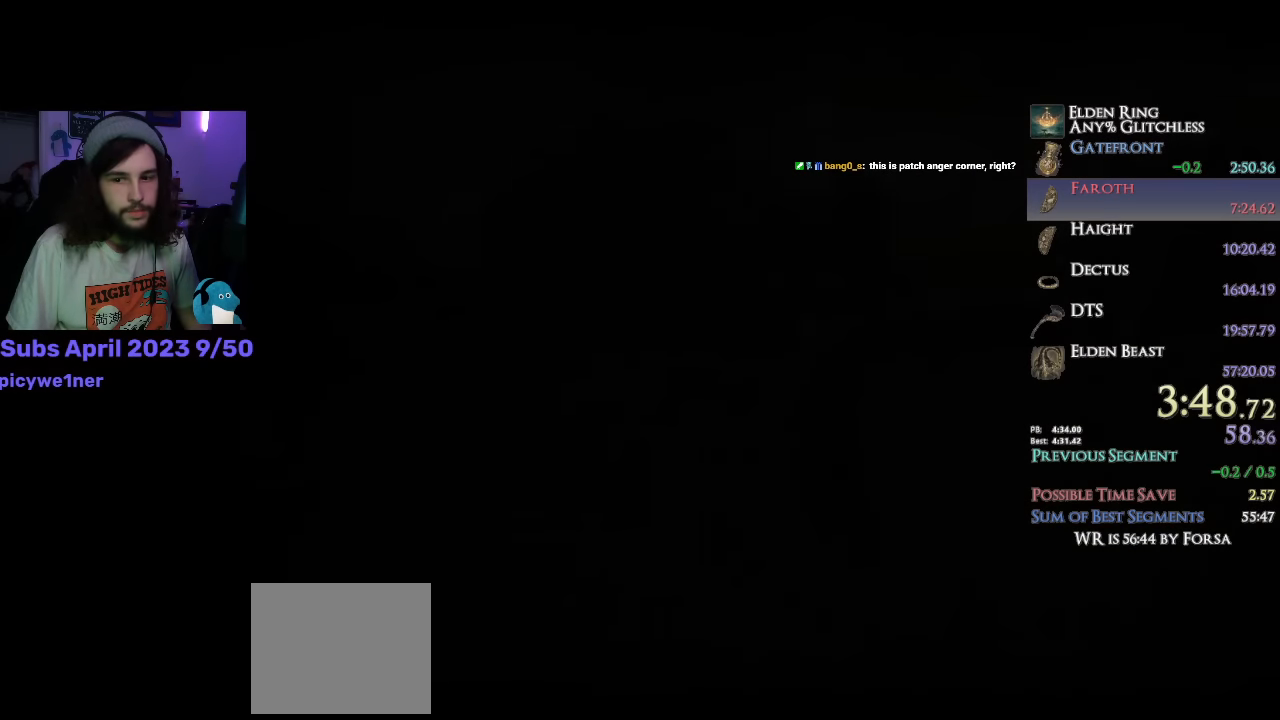
{"buttons": [], "left_stick": "center", "right_stick": "center", "events": [[17, "CROSS", "down"], [67, "CROSS", "up"], [150, "CROSS", "down"], [200, "CROSS", "up"], [267, "CROSS", "down"], [317, "CROSS", "up"], [417, "CROSS", "down"], [450, "CROSS", "up"]]}
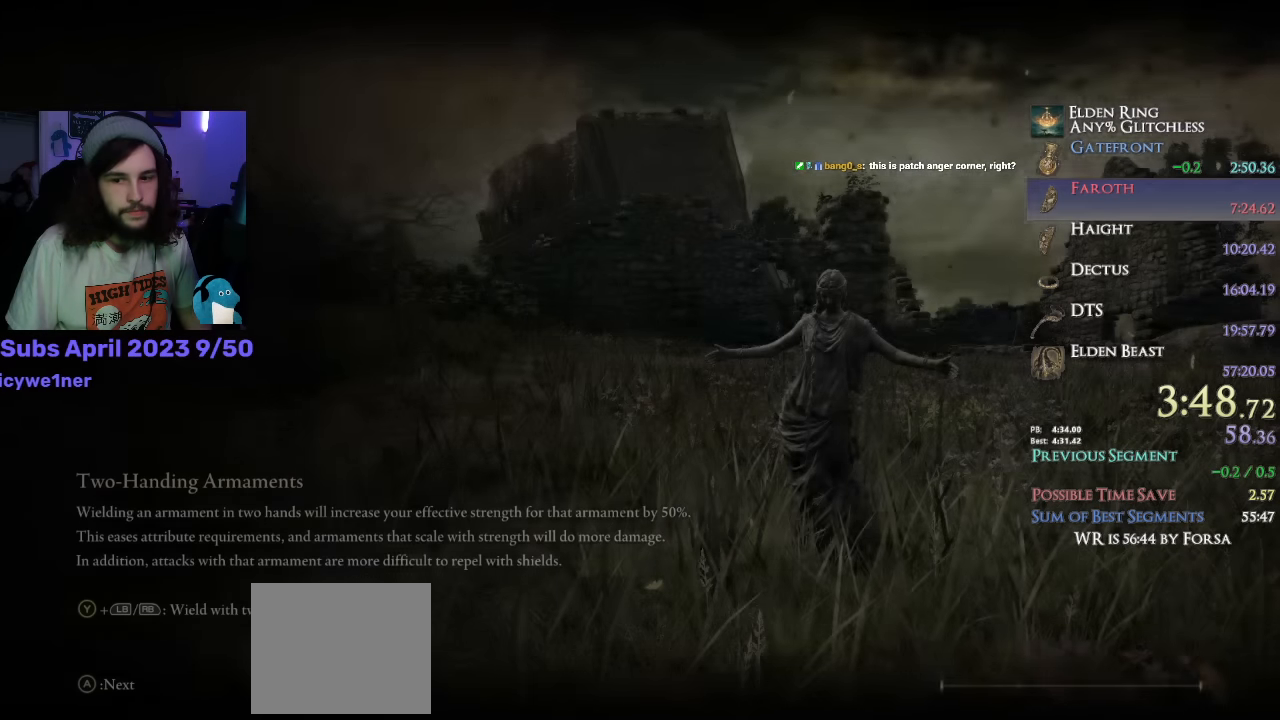
{"buttons": [], "left_stick": "center", "right_stick": "center", "events": [[134, "CROSS", "down"], [217, "CROSS", "up"], [284, "CROSS", "down"], [334, "CROSS", "up"], [400, "CROSS", "down"], [467, "CROSS", "up"]]}
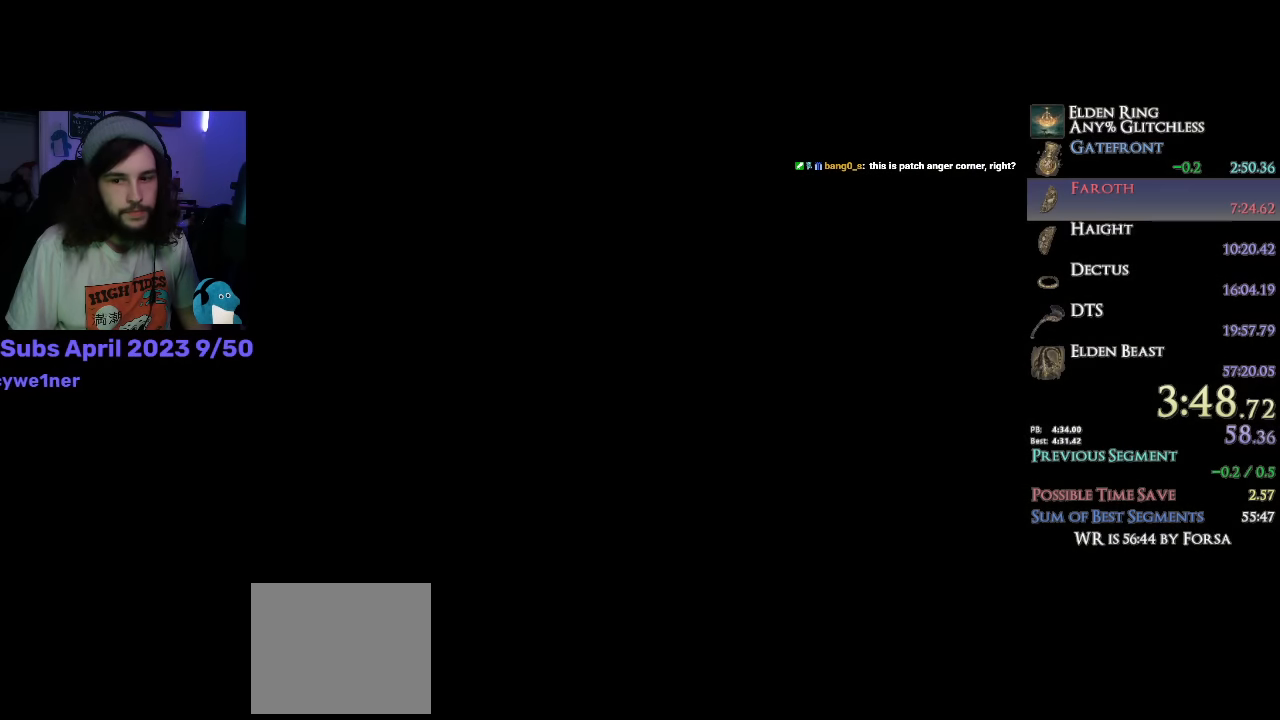
{"buttons": [], "left_stick": "center", "right_stick": "center", "events": [[34, "CROSS", "down"], [84, "CROSS", "up"], [167, "CROSS", "down"], [200, "CROSS", "up"], [300, "CROSS", "down"], [334, "CROSS", "up"], [400, "CROSS", "down"], [467, "CROSS", "up"]]}
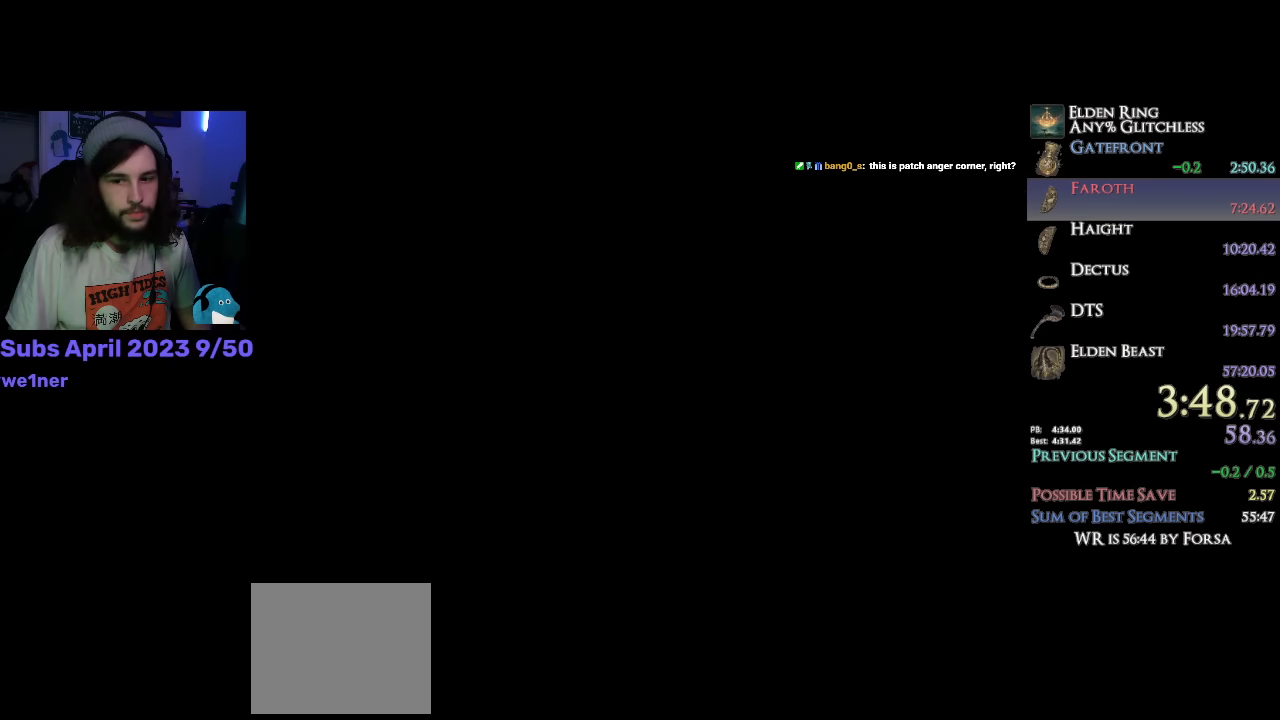
{"buttons": [], "left_stick": "center", "right_stick": "center", "events": [[34, "CROSS", "down"], [100, "CROSS", "up"], [184, "CROSS", "down"], [200, "CROSS", "up"], [267, "CROSS", "down"], [334, "CROSS", "up"]]}
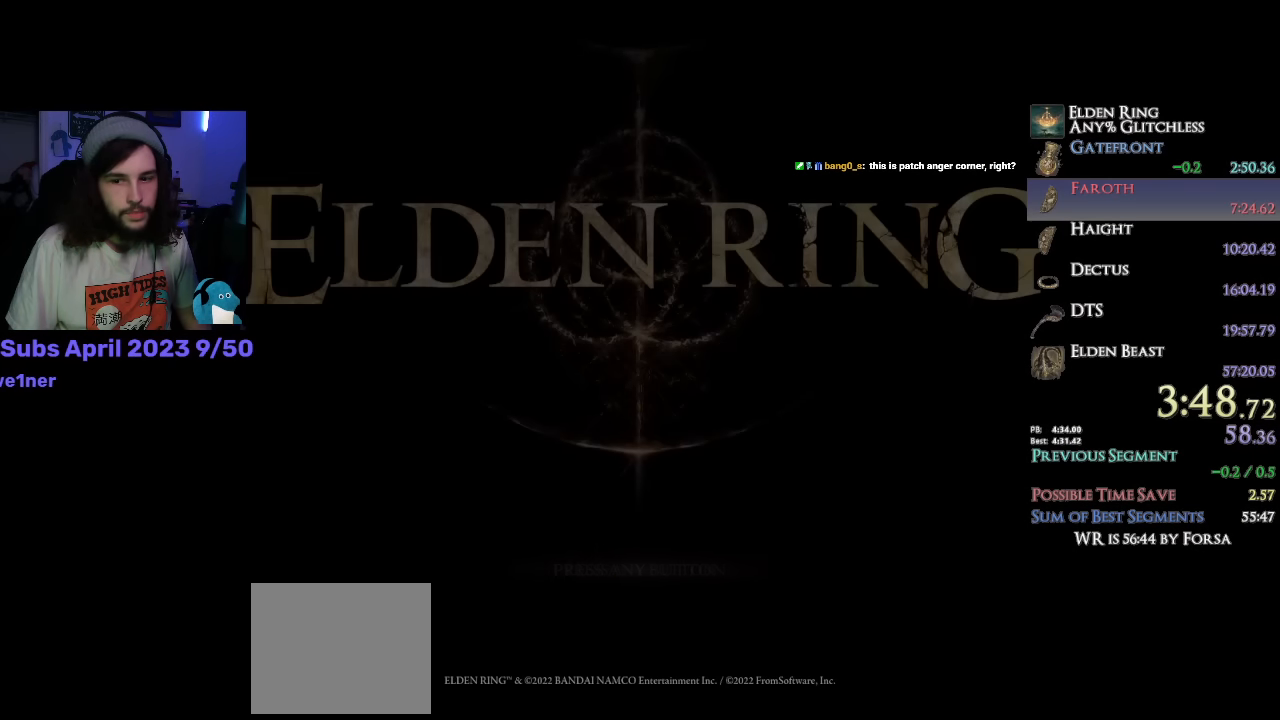
{"buttons": [], "left_stick": "center", "right_stick": "center", "events": [[284, "CROSS", "down"], [350, "CROSS", "up"], [417, "CROSS", "down"], [484, "CROSS", "up"]]}
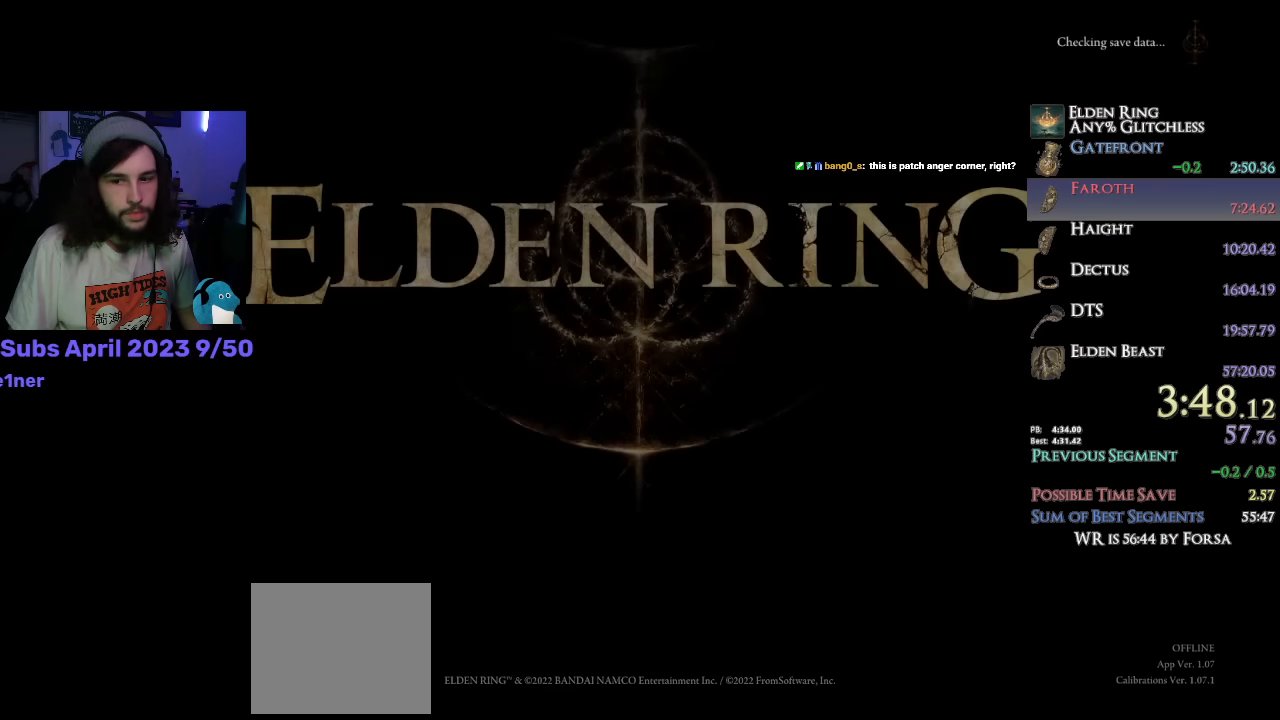
{"buttons": [], "left_stick": "center", "right_stick": "center", "events": []}
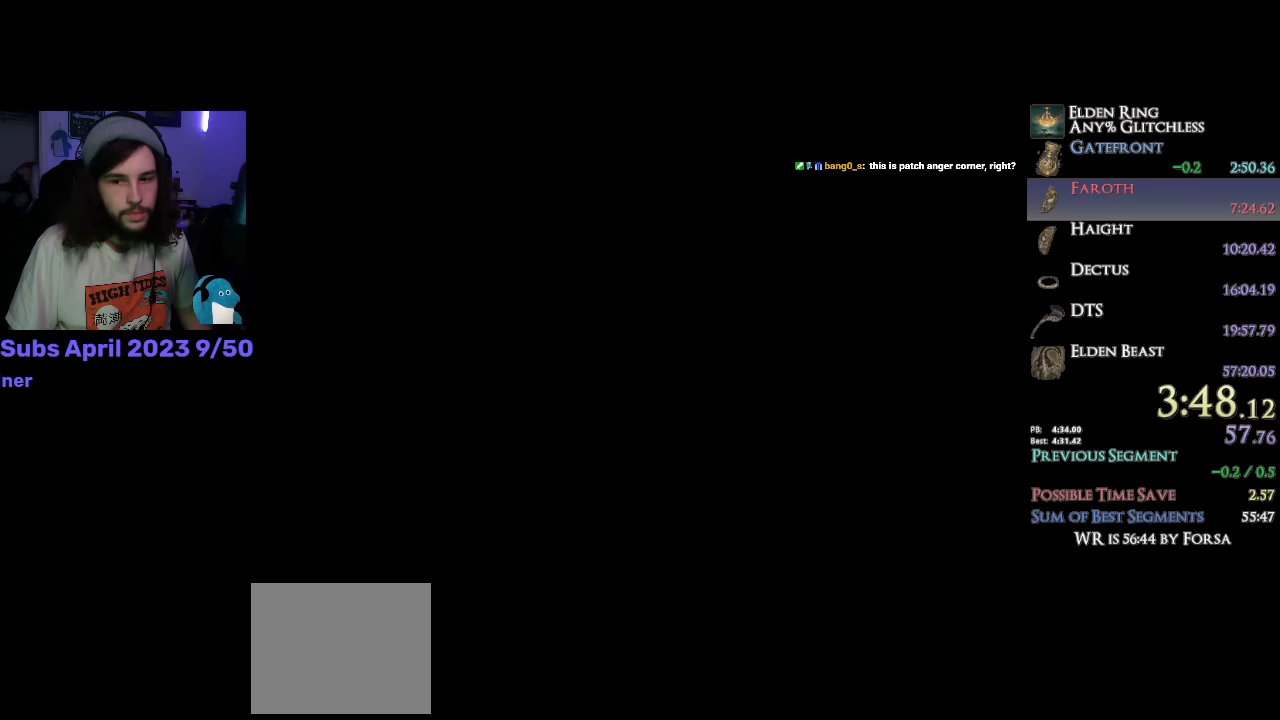
{"buttons": [], "left_stick": "center", "right_stick": "center", "events": []}
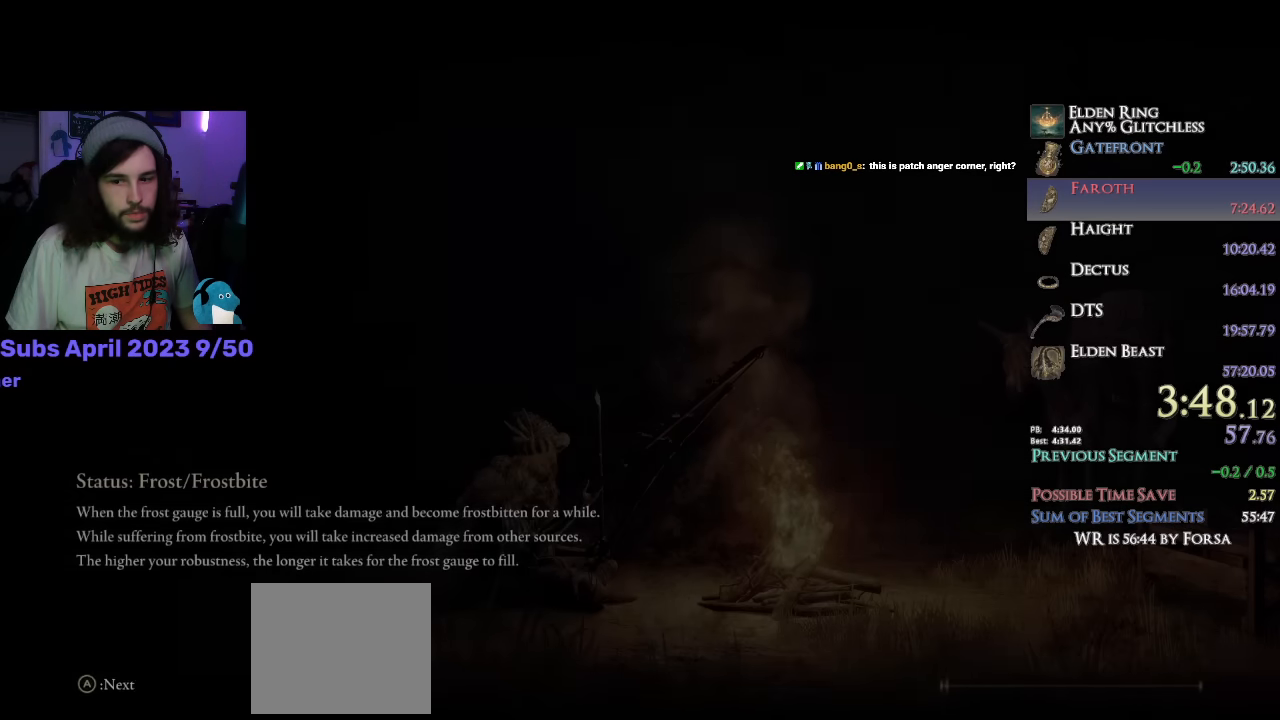
{"buttons": [], "left_stick": "center", "right_stick": "center", "events": []}
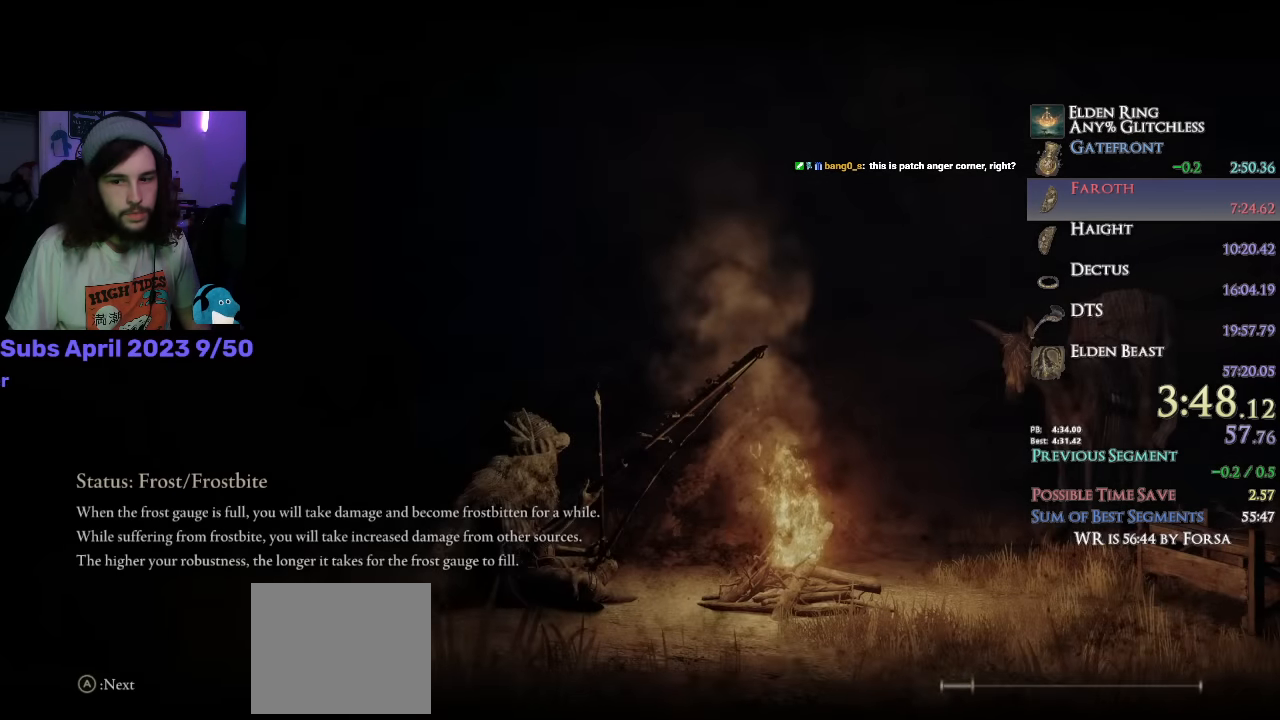
{"buttons": [], "left_stick": "center", "right_stick": "center", "events": []}
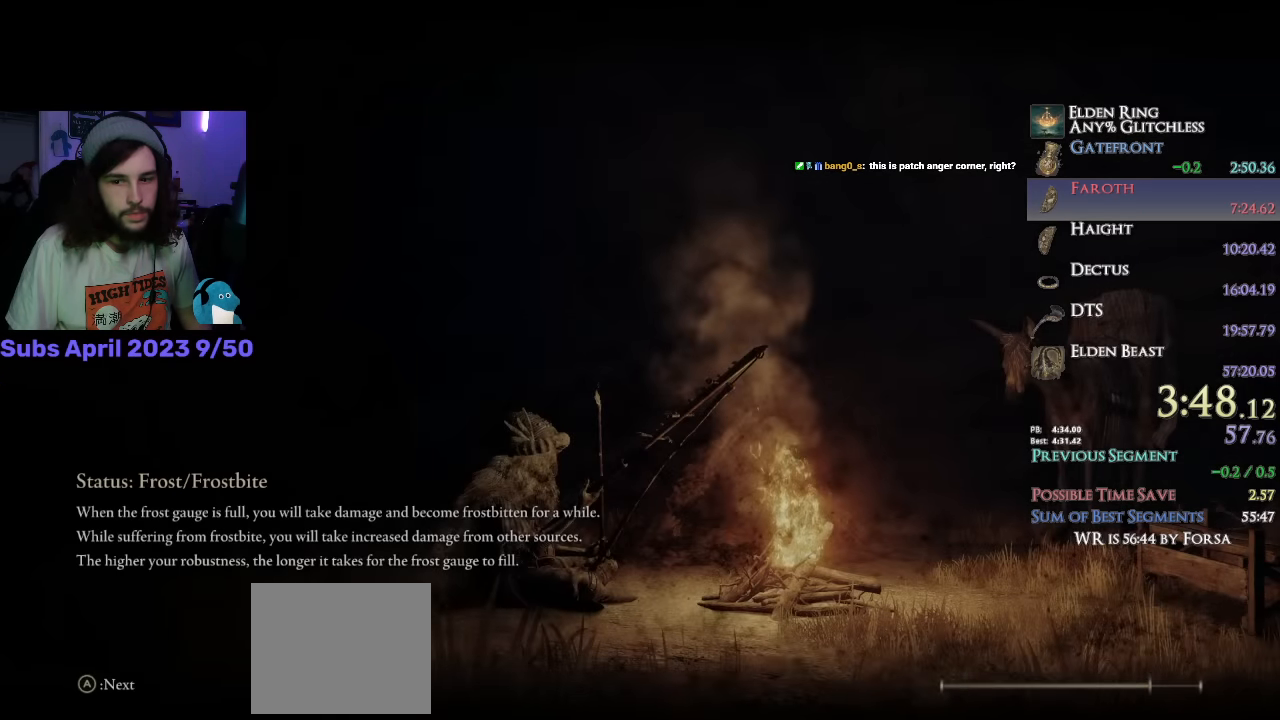
{"buttons": [], "left_stick": "center", "right_stick": "center", "events": []}
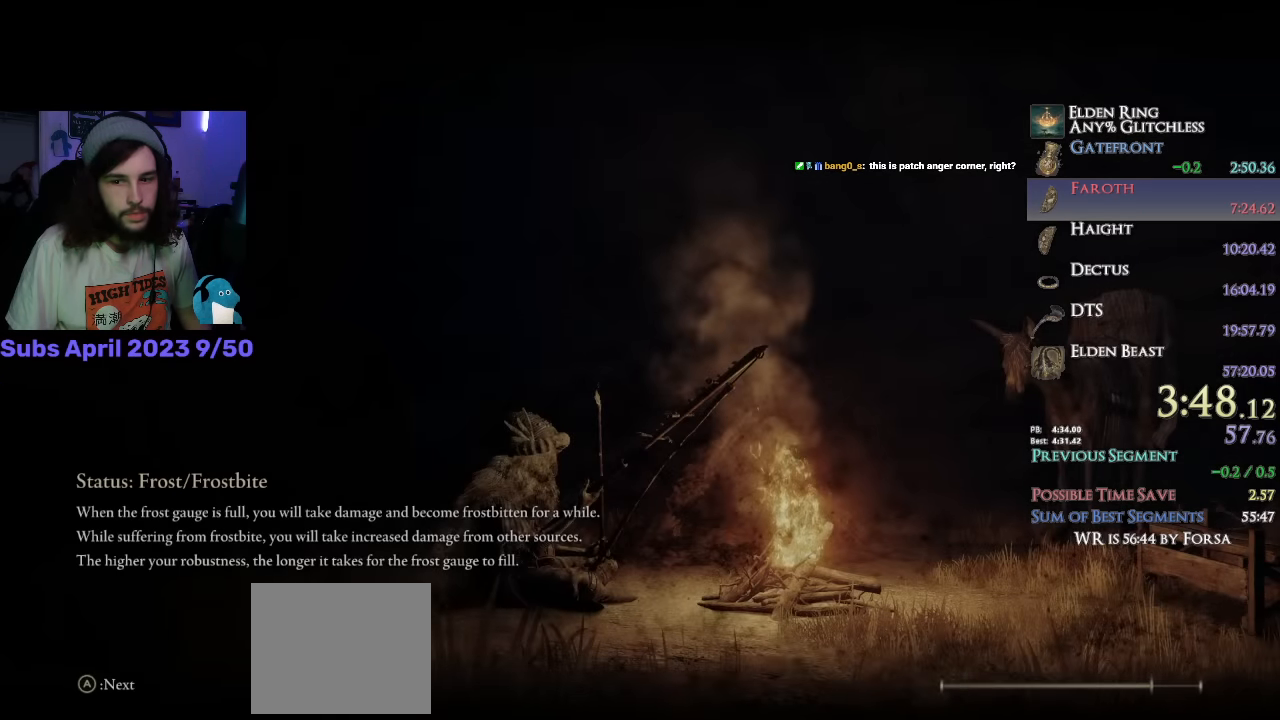
{"buttons": [], "left_stick": "center", "right_stick": "center", "events": []}
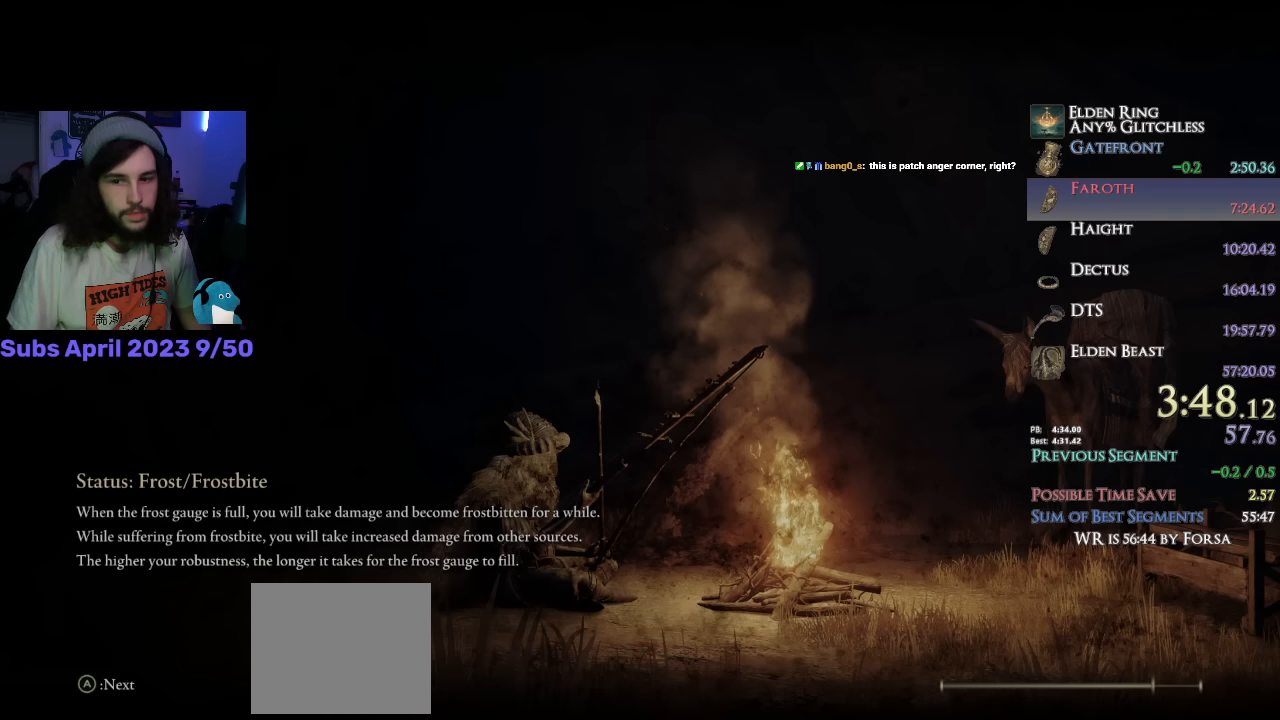
{"buttons": [], "left_stick": "center", "right_stick": "center", "events": []}
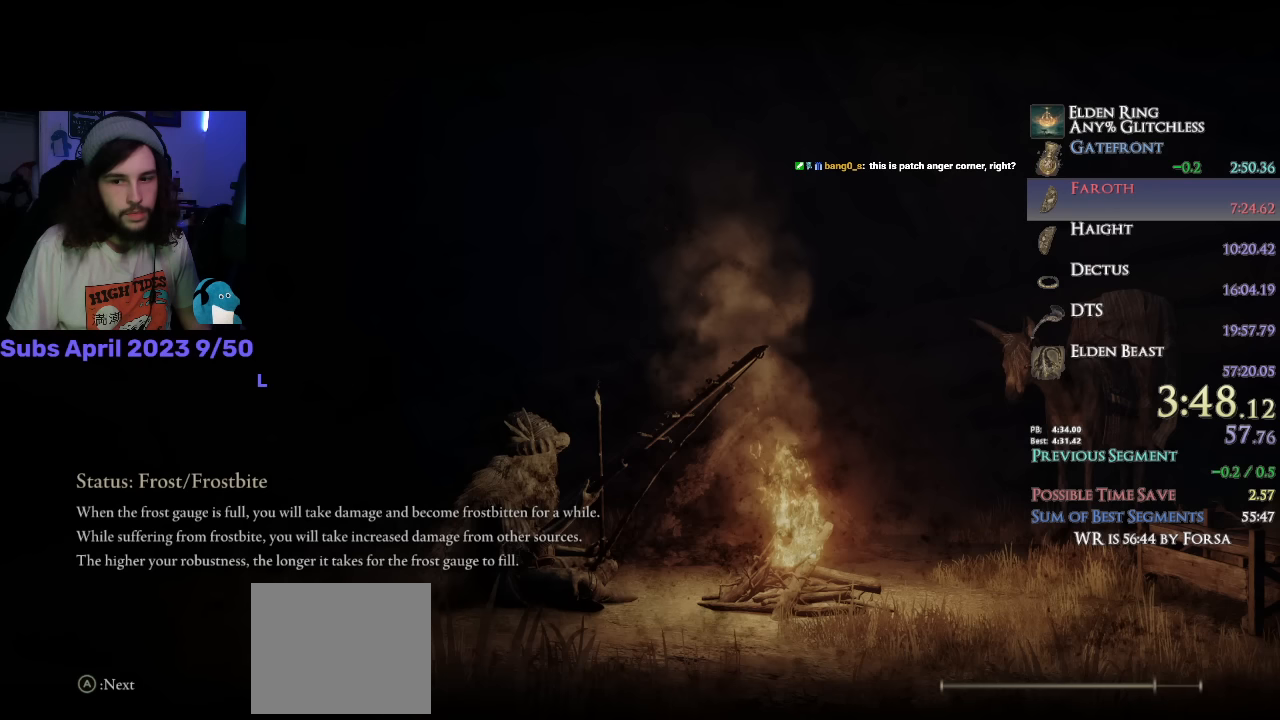
{"buttons": [], "left_stick": "center", "right_stick": "center", "events": []}